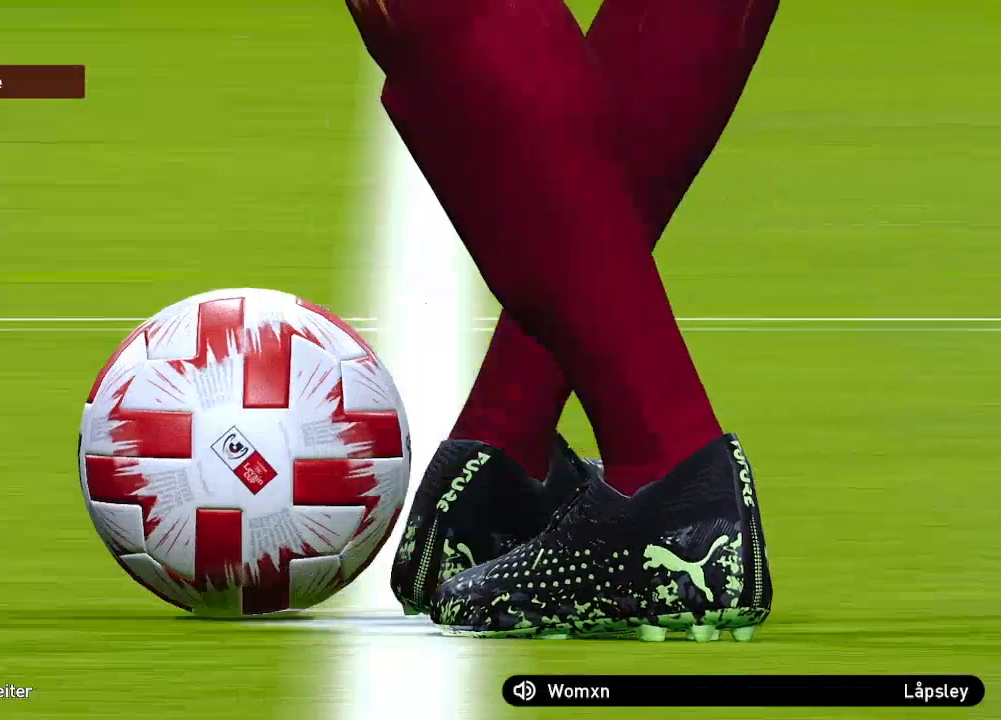
Gameplay with a controller (Xbox layout); each line is a JSON object with the inputs held at the frame after it. "events" lists button and stick changes between this image and that frame as [ms after this image, input, new state], when the widget could be followed in between.
{"buttons": ["START"], "left_stick": "center", "right_stick": "center"}
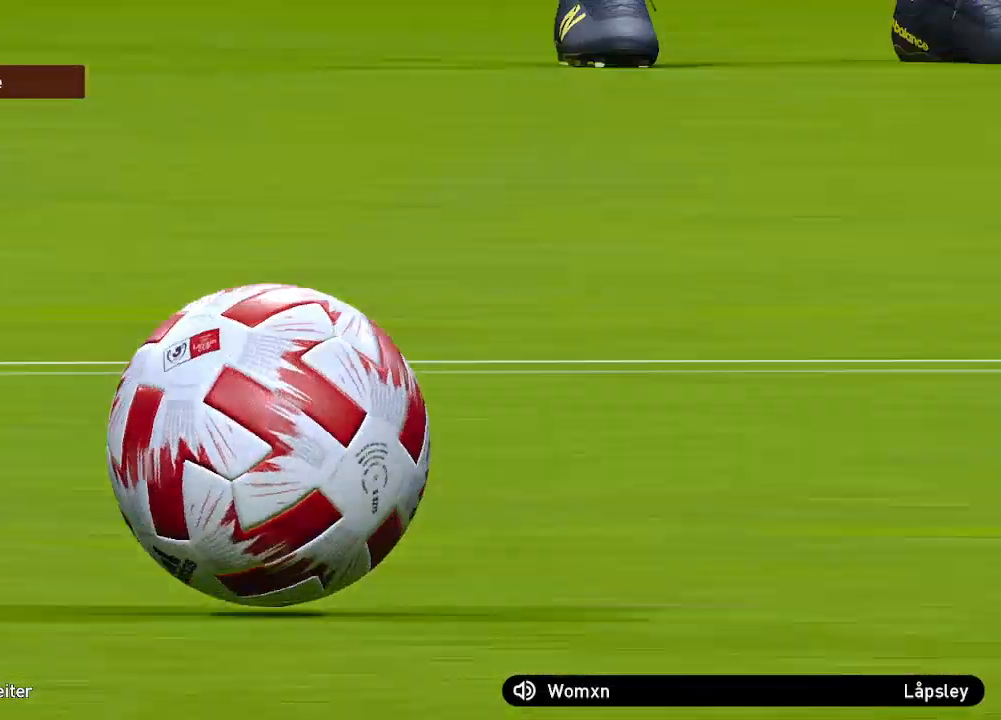
{"buttons": [], "left_stick": "center", "right_stick": "center", "events": [[133, "START", "up"]]}
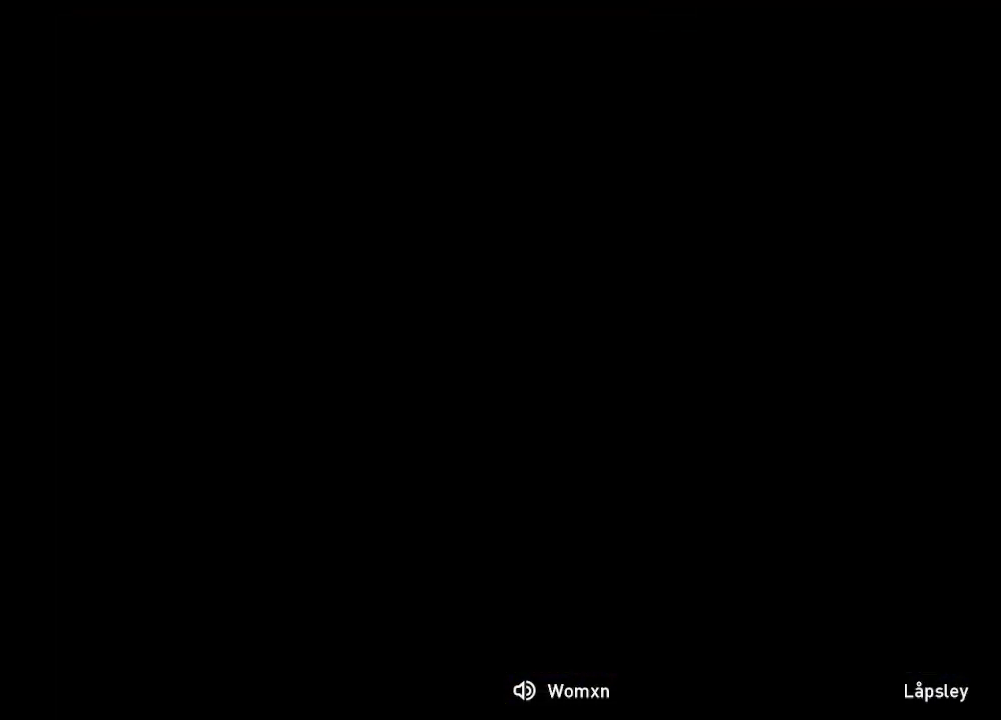
{"buttons": [], "left_stick": "center", "right_stick": "center", "events": []}
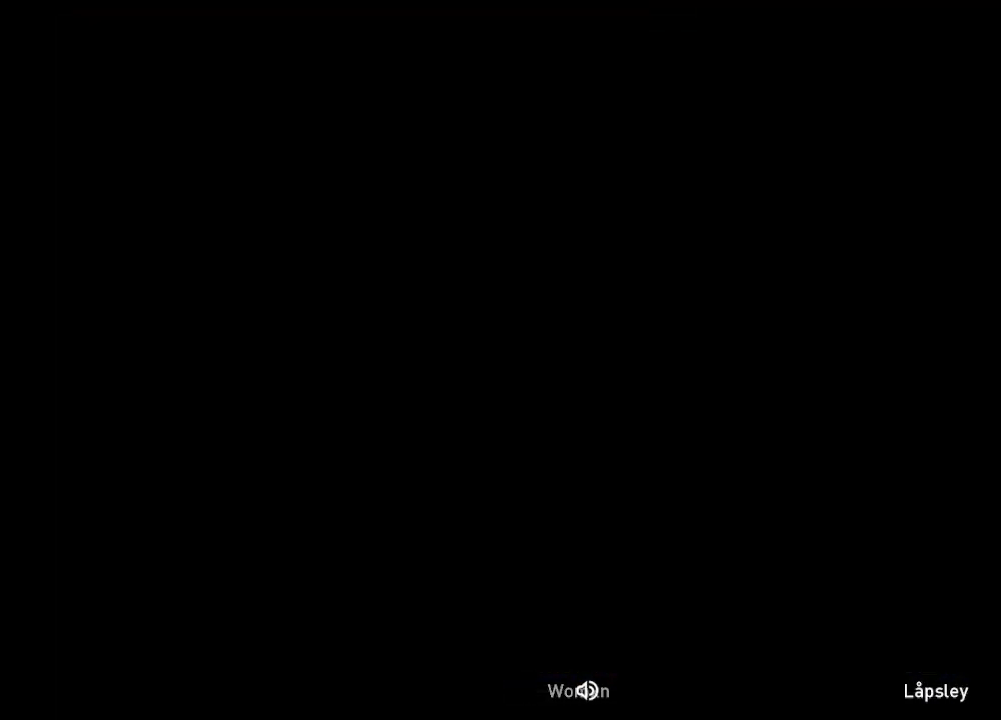
{"buttons": [], "left_stick": "center", "right_stick": "center", "events": []}
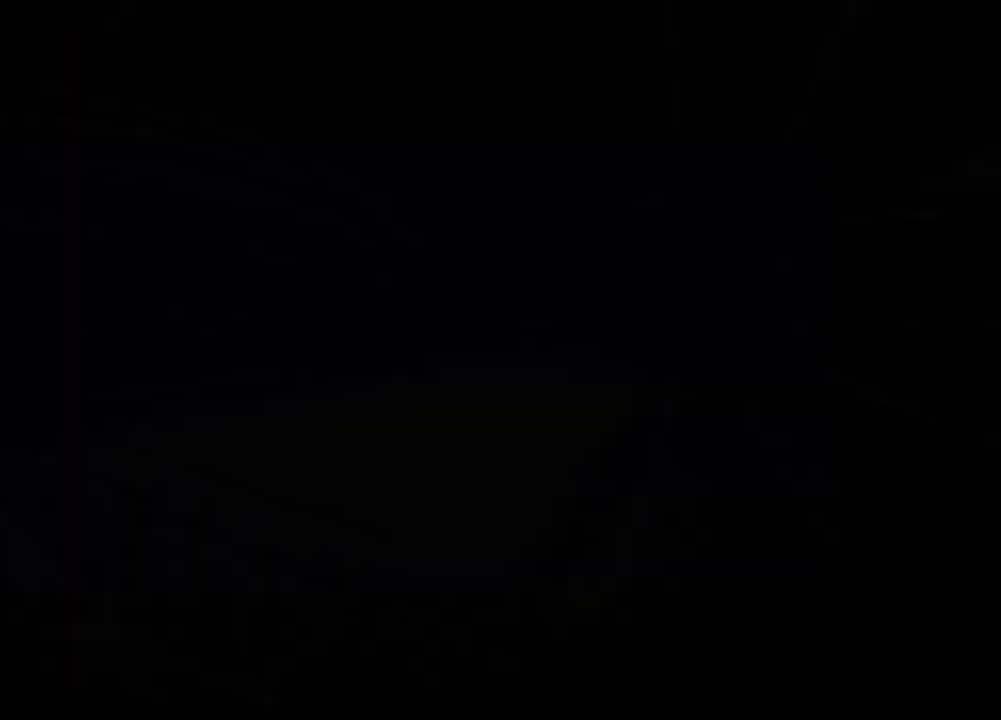
{"buttons": [], "left_stick": "center", "right_stick": "center", "events": []}
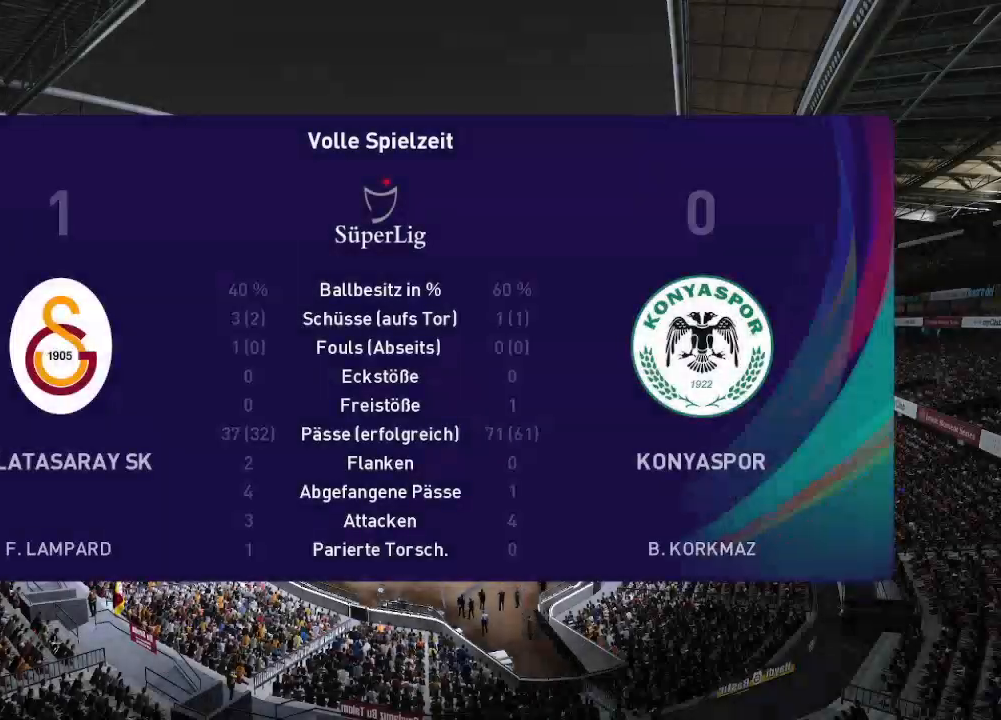
{"buttons": [], "left_stick": "center", "right_stick": "center", "events": []}
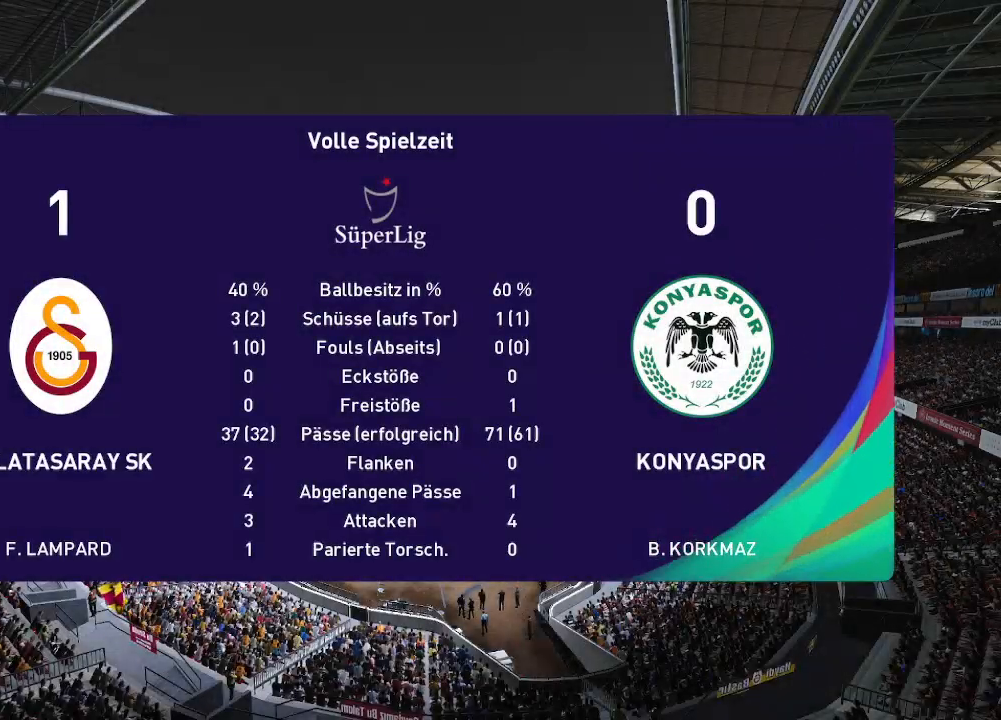
{"buttons": ["A"], "left_stick": "center", "right_stick": "center", "events": [[500, "A", "down"]]}
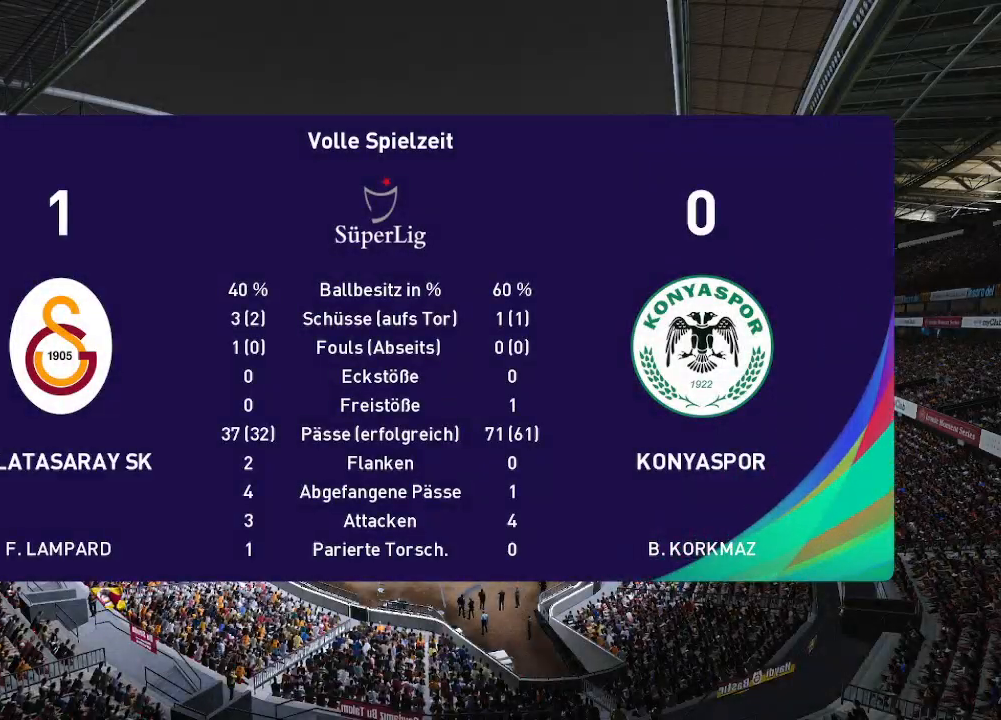
{"buttons": [], "left_stick": "center", "right_stick": "center", "events": [[33, "A", "up"]]}
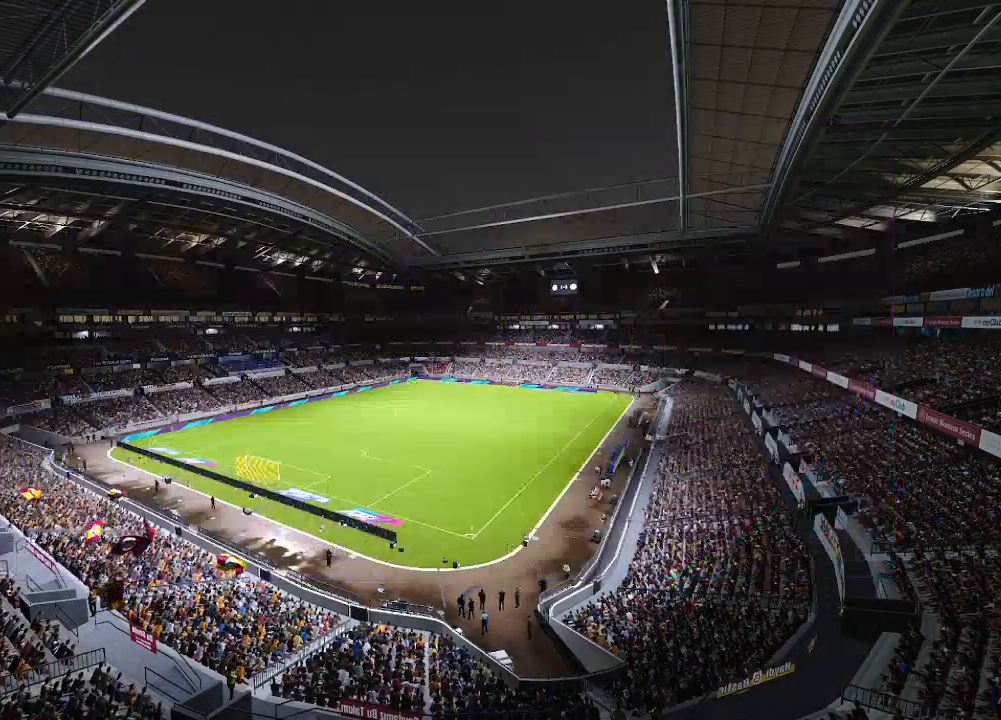
{"buttons": ["A"], "left_stick": "center", "right_stick": "center", "events": [[433, "A", "down"]]}
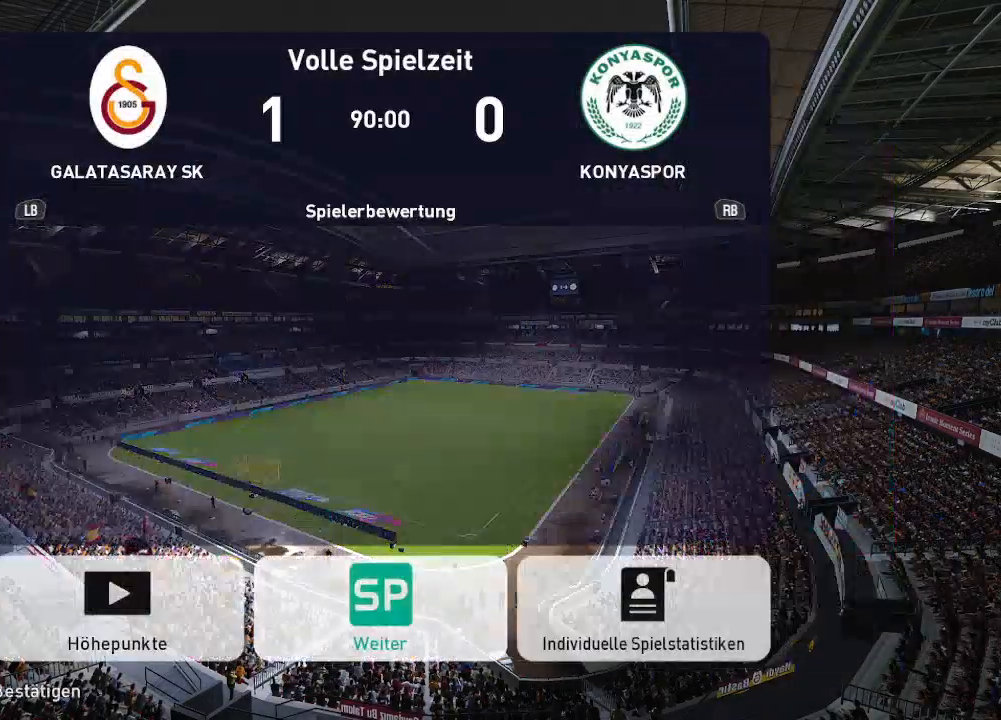
{"buttons": [], "left_stick": "center", "right_stick": "center", "events": [[100, "A", "up"]]}